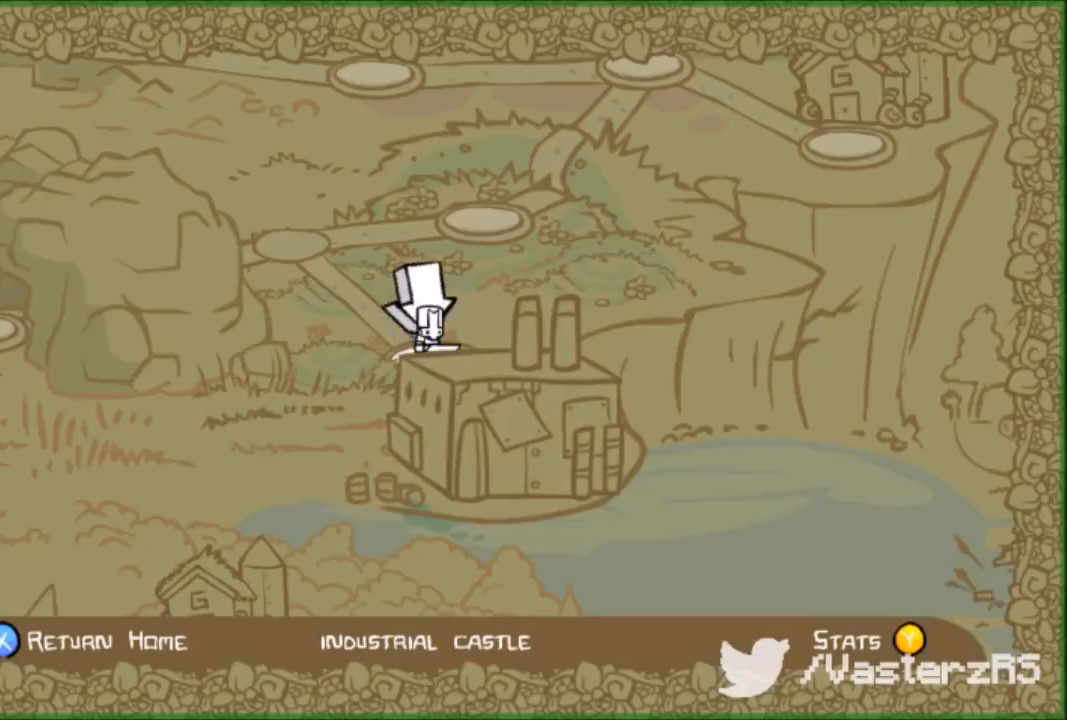
Gameplay with a controller (Xbox layout); each line is a JSON object with the inputs held at the frame after it. "events" lists button and stick changes between this image and that frame as [ms after this image, input, new state], when the widget could be followed in between. Not read: right_stick.
{"buttons": [], "left_stick": "center", "events": [[33, "Y", "down"], [167, "Y", "up"]]}
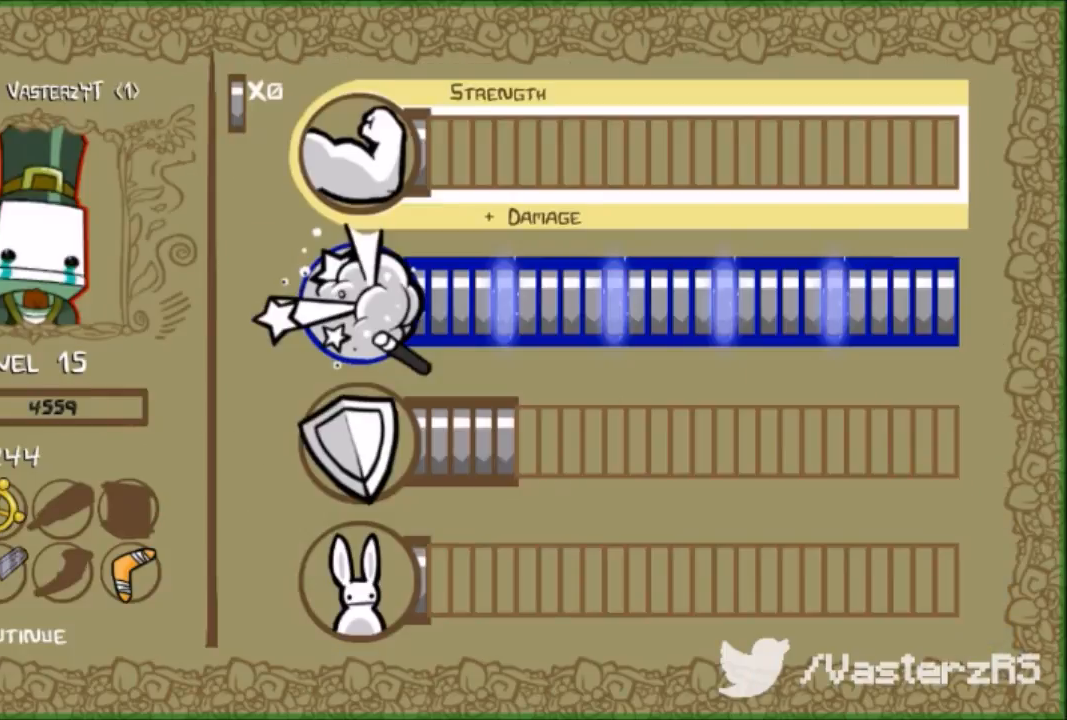
{"buttons": [], "left_stick": "center", "events": []}
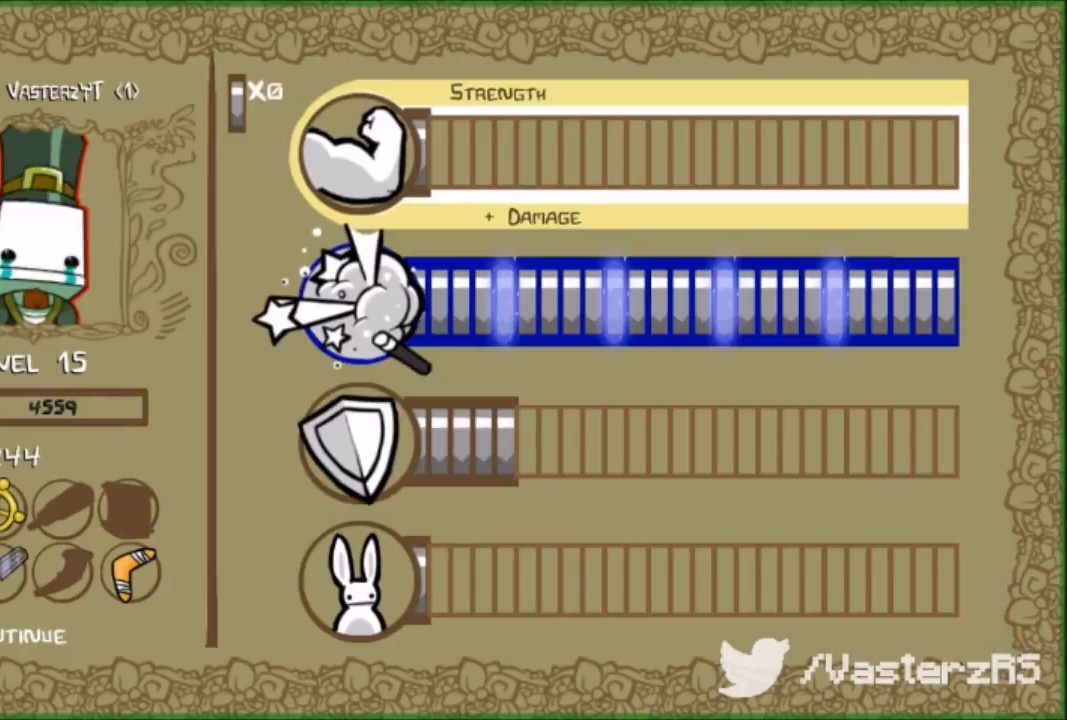
{"buttons": [], "left_stick": "center", "events": []}
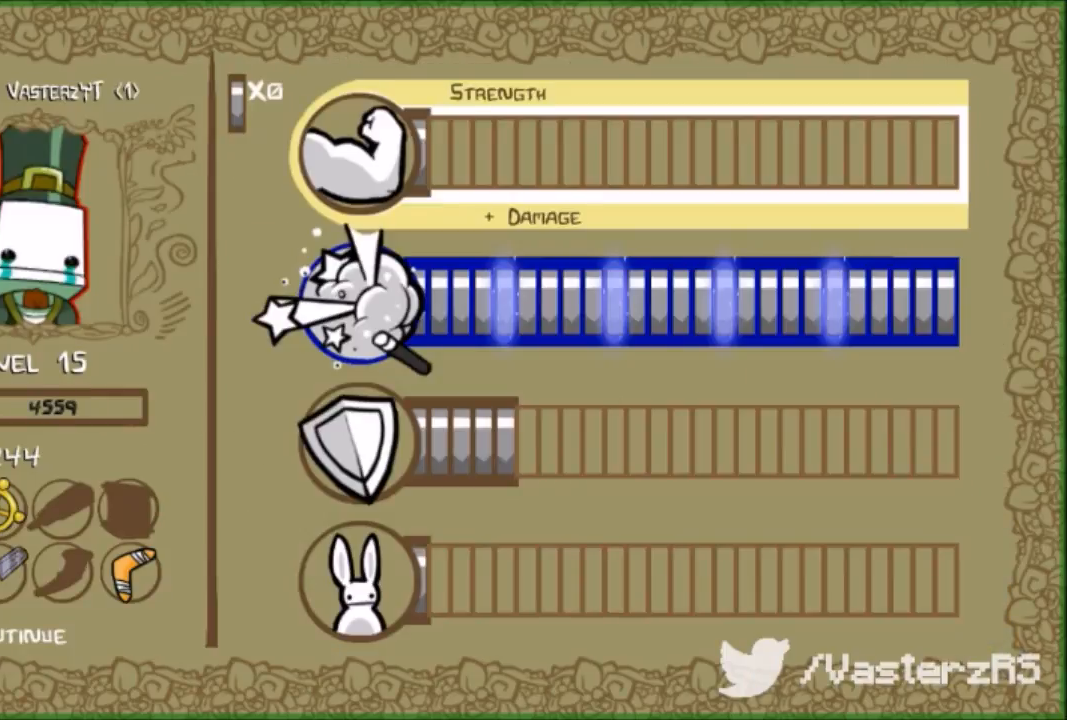
{"buttons": ["DPAD_DOWN"], "left_stick": "center", "events": [[233, "DPAD_DOWN", "down"], [333, "DPAD_DOWN", "up"], [433, "DPAD_DOWN", "down"]]}
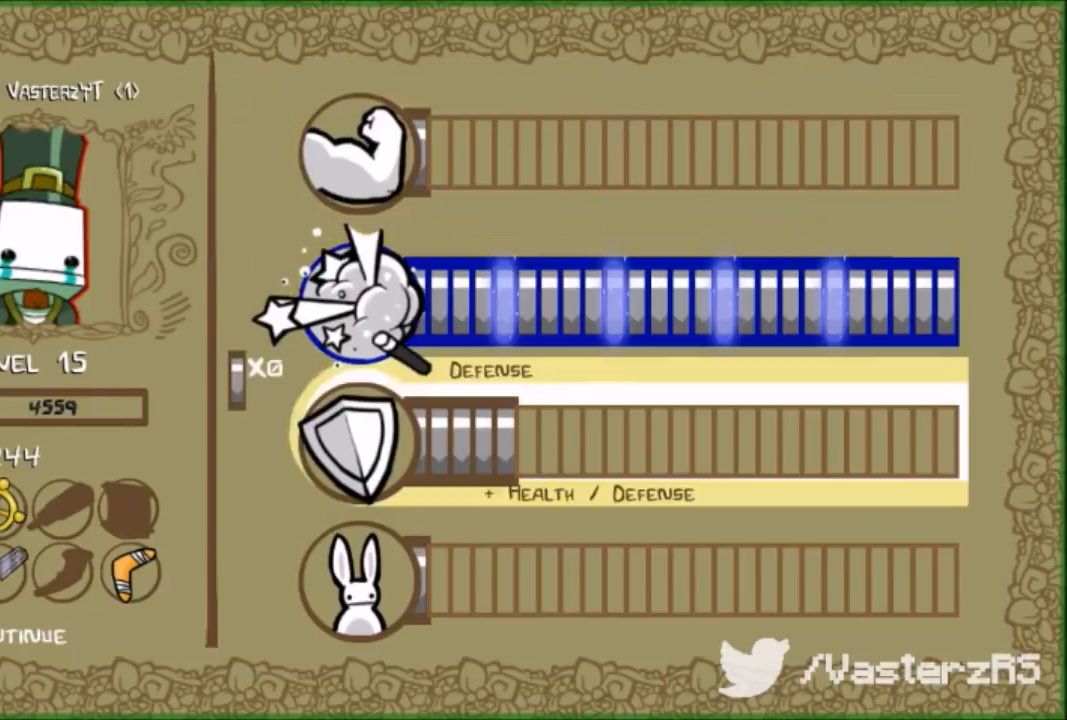
{"buttons": ["DPAD_UP"], "left_stick": "center", "events": [[33, "DPAD_DOWN", "up"], [500, "DPAD_UP", "down"]]}
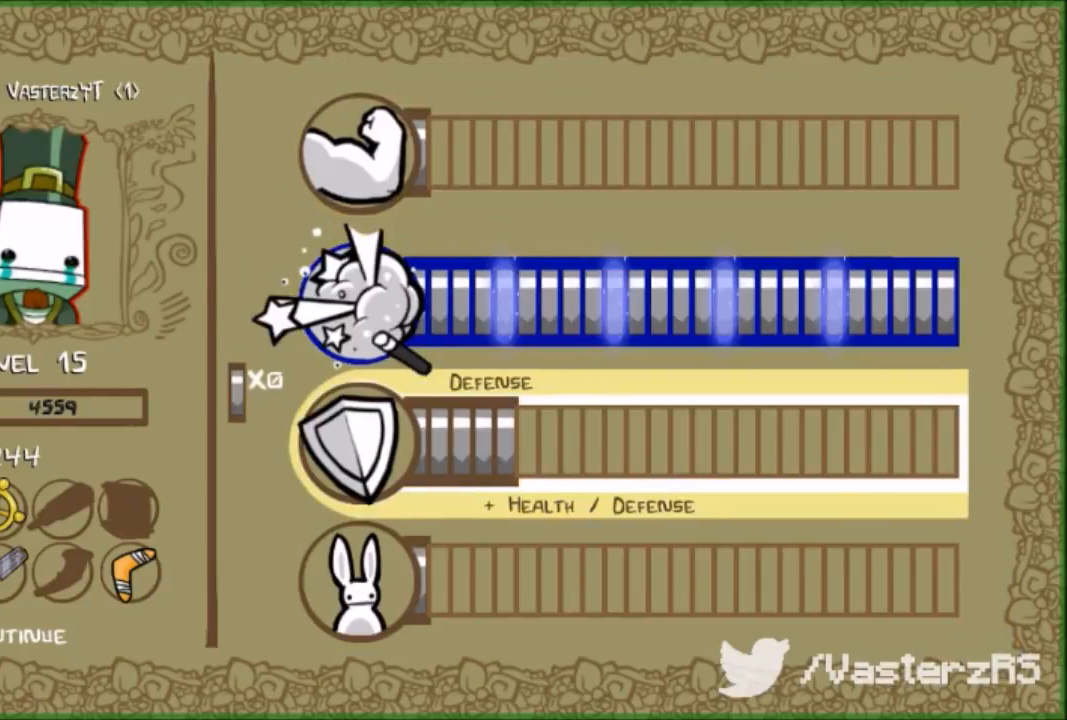
{"buttons": [], "left_stick": "center", "events": [[200, "DPAD_UP", "up"], [300, "DPAD_UP", "down"], [400, "DPAD_UP", "up"]]}
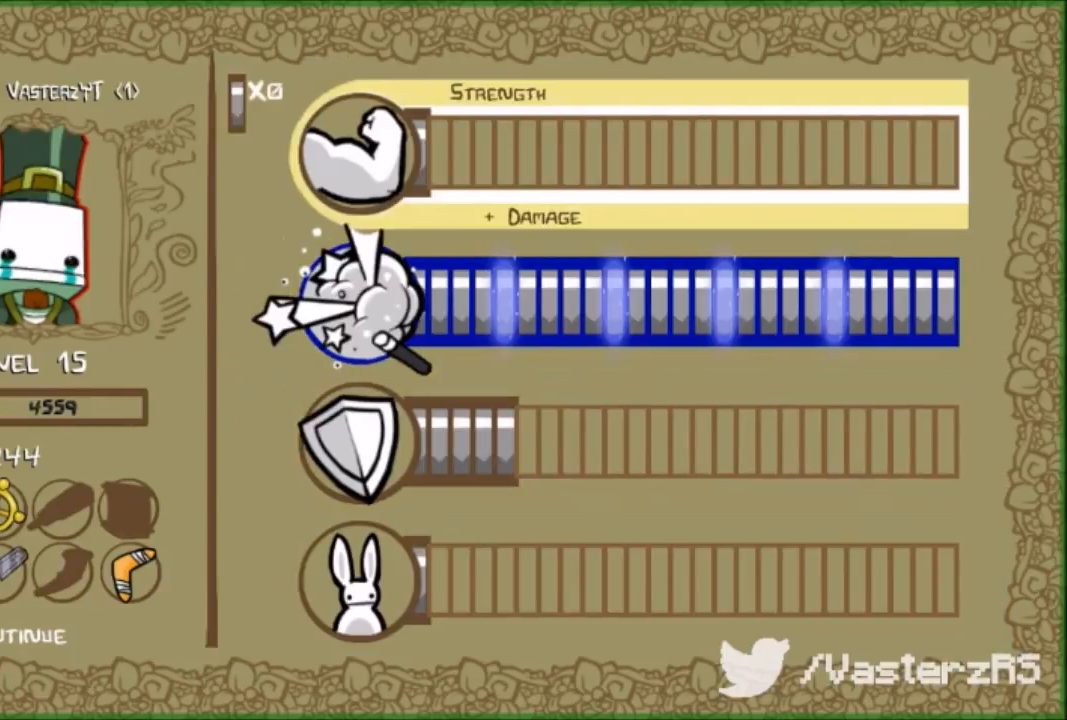
{"buttons": ["DPAD_DOWN"], "left_stick": "center", "events": [[433, "DPAD_DOWN", "down"]]}
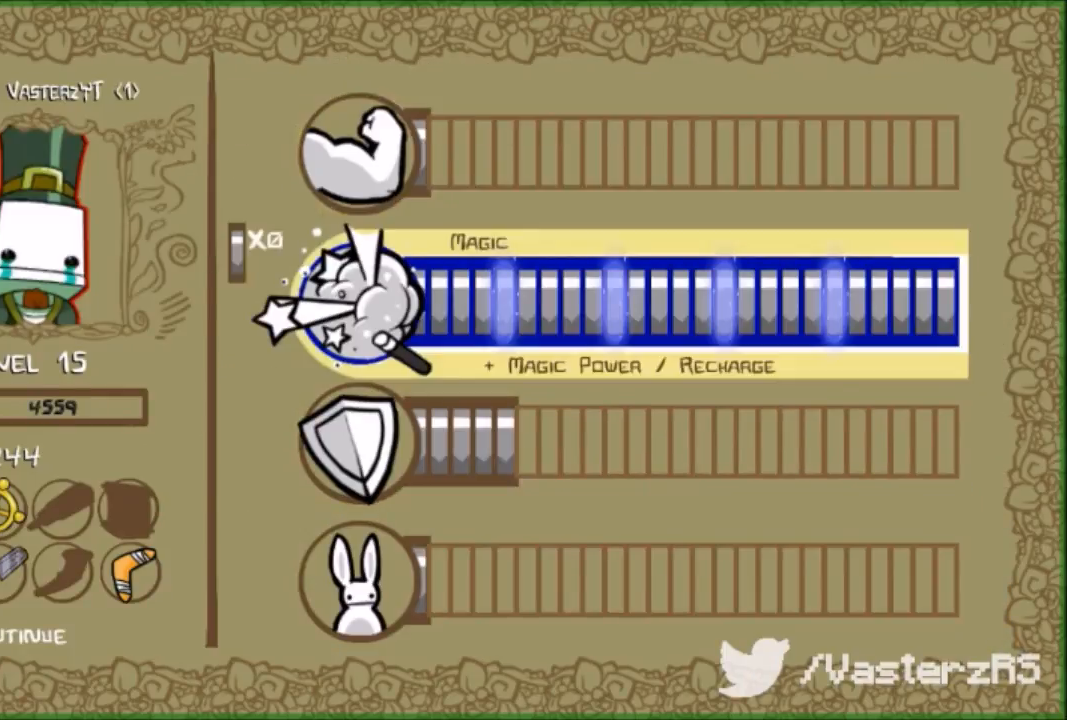
{"buttons": [], "left_stick": "center", "events": [[33, "DPAD_DOWN", "up"], [133, "DPAD_DOWN", "down"], [233, "DPAD_DOWN", "up"]]}